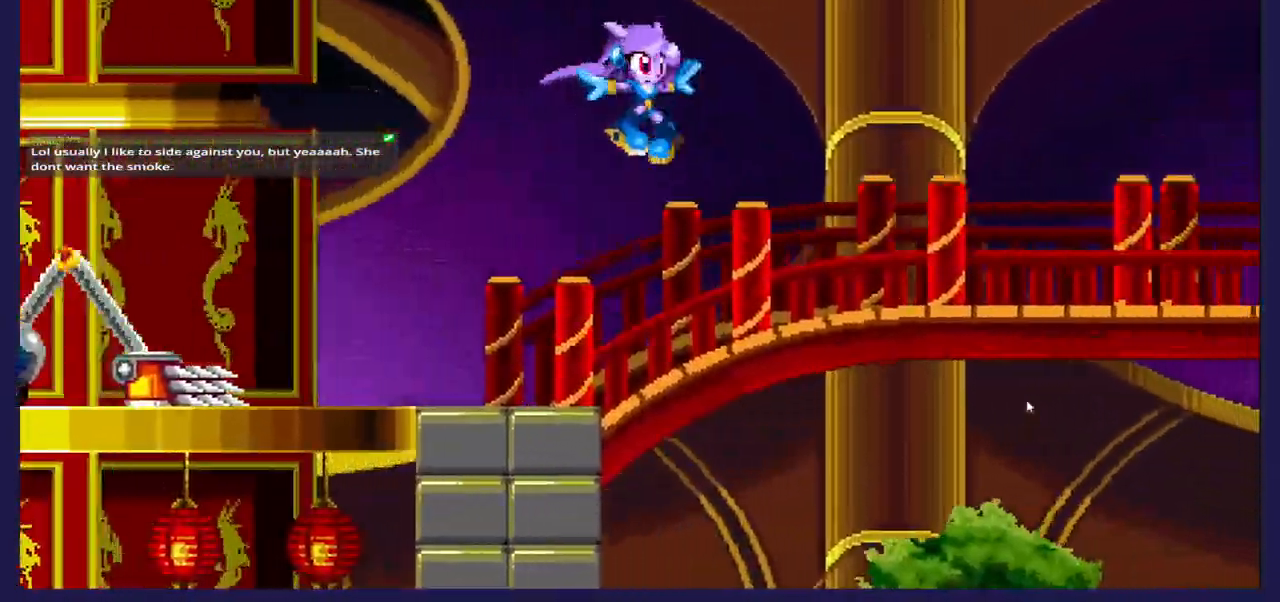
Gameplay with a controller (Xbox layout); each line is a JSON object with the inputs held at the frame after it. "events" lists button and stick changes between this image and that frame as [ms after this image, input, new state], when the widget could be followed in between.
{"buttons": ["DPAD_RIGHT"], "left_stick": "center", "right_stick": "center", "events": []}
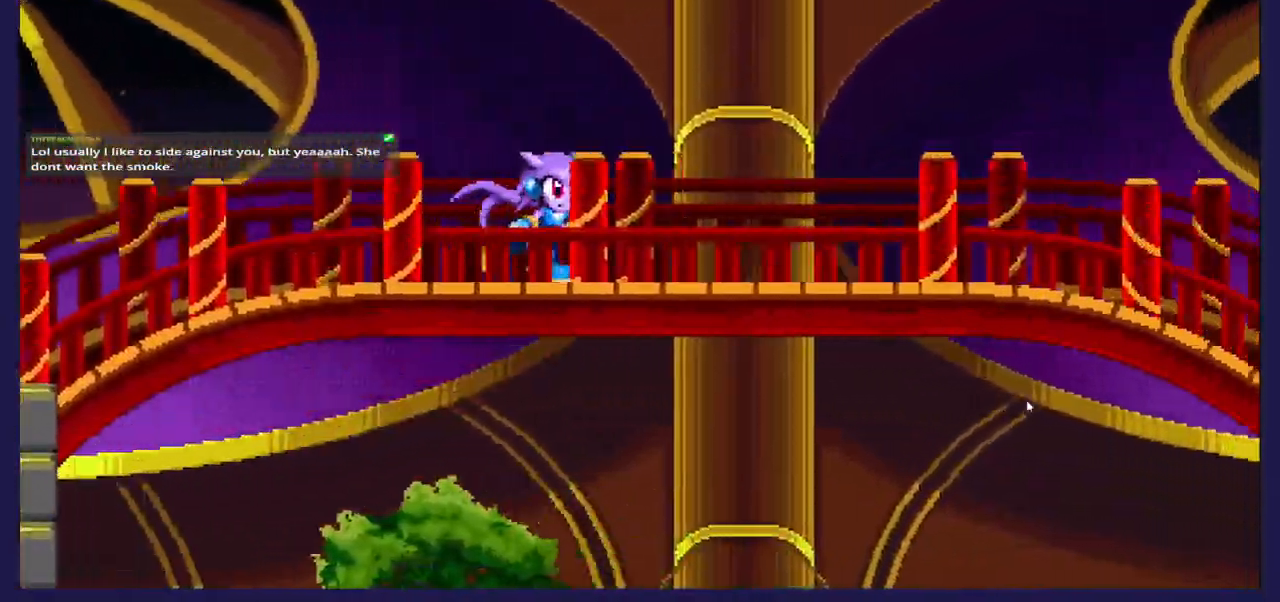
{"buttons": ["DPAD_RIGHT"], "left_stick": "center", "right_stick": "center", "events": []}
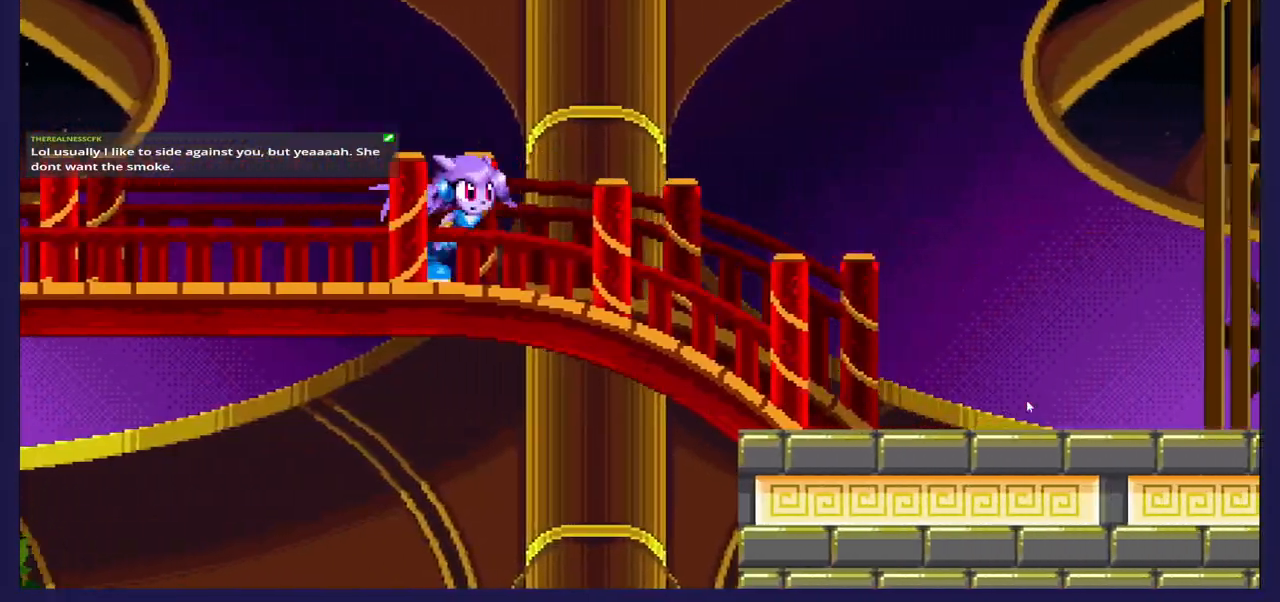
{"buttons": ["DPAD_RIGHT"], "left_stick": "center", "right_stick": "center", "events": []}
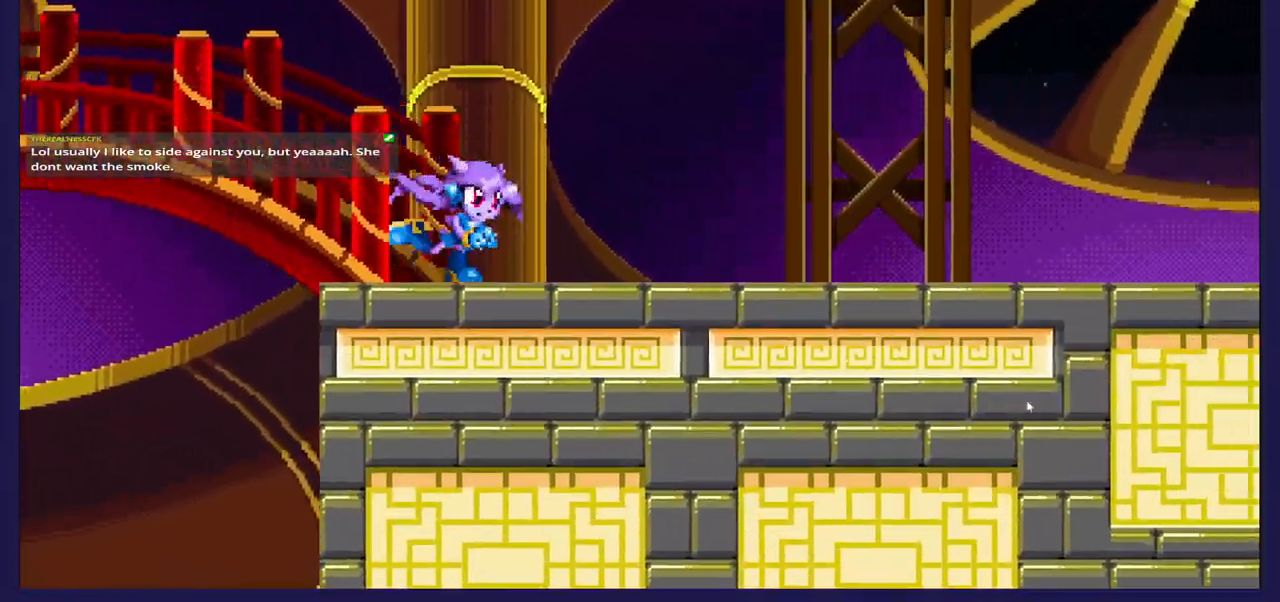
{"buttons": ["DPAD_LEFT"], "left_stick": "center", "right_stick": "center", "events": [[83, "DPAD_RIGHT", "up"], [183, "DPAD_LEFT", "down"]]}
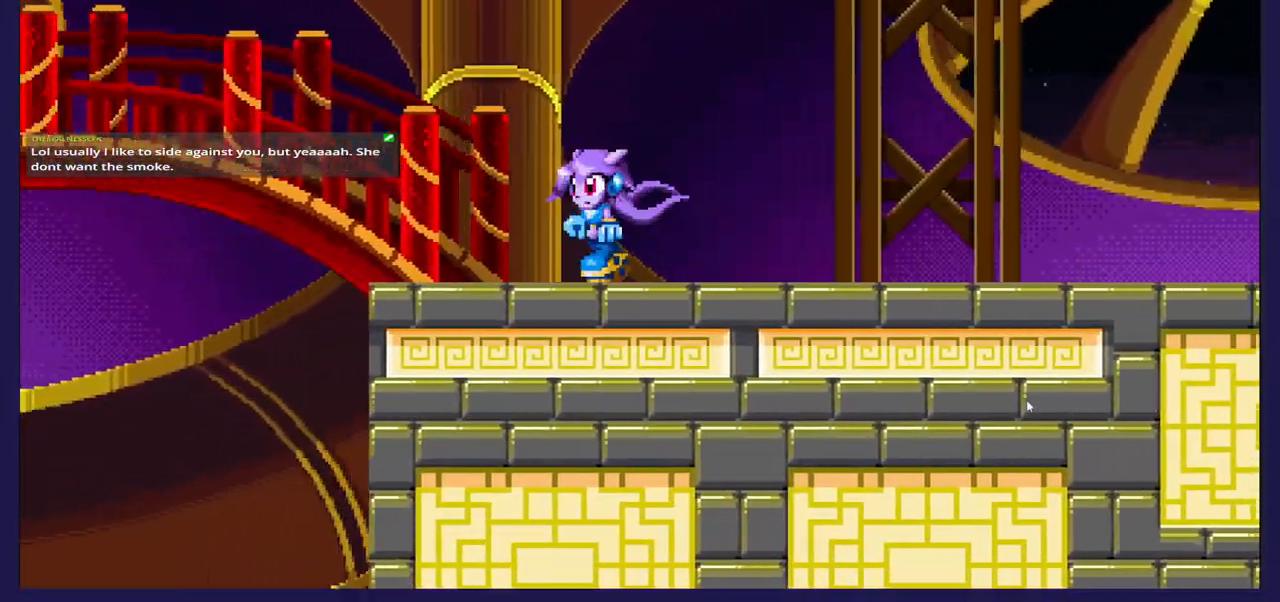
{"buttons": ["DPAD_LEFT"], "left_stick": "center", "right_stick": "center", "events": []}
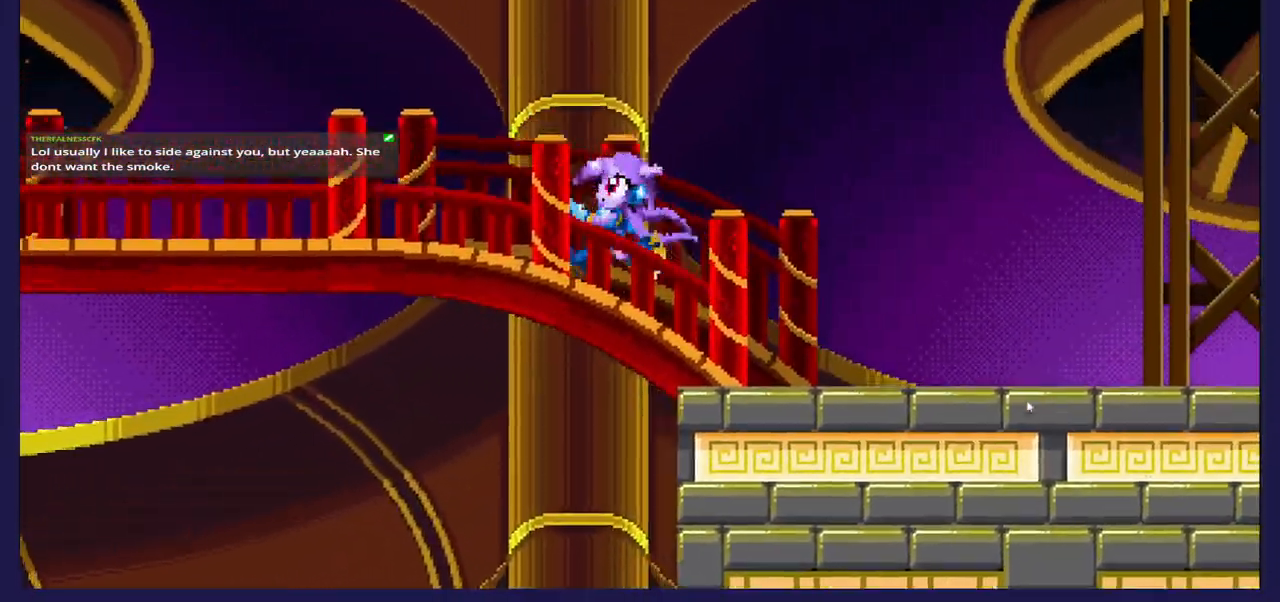
{"buttons": ["DPAD_LEFT"], "left_stick": "center", "right_stick": "center", "events": []}
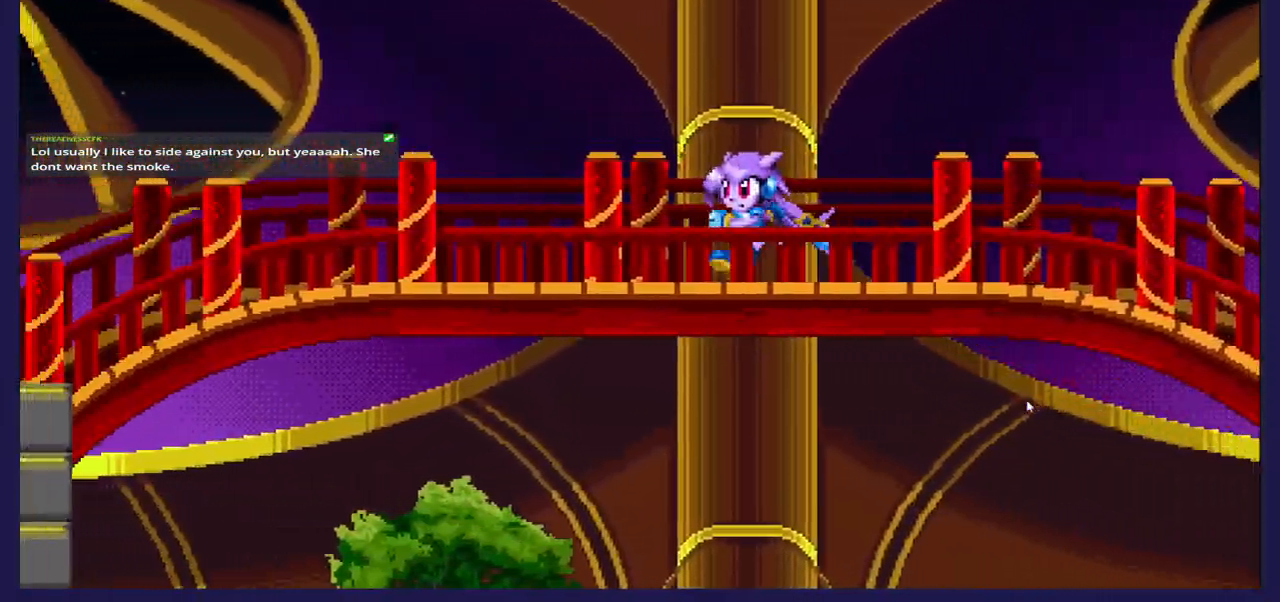
{"buttons": ["DPAD_LEFT"], "left_stick": "center", "right_stick": "center", "events": []}
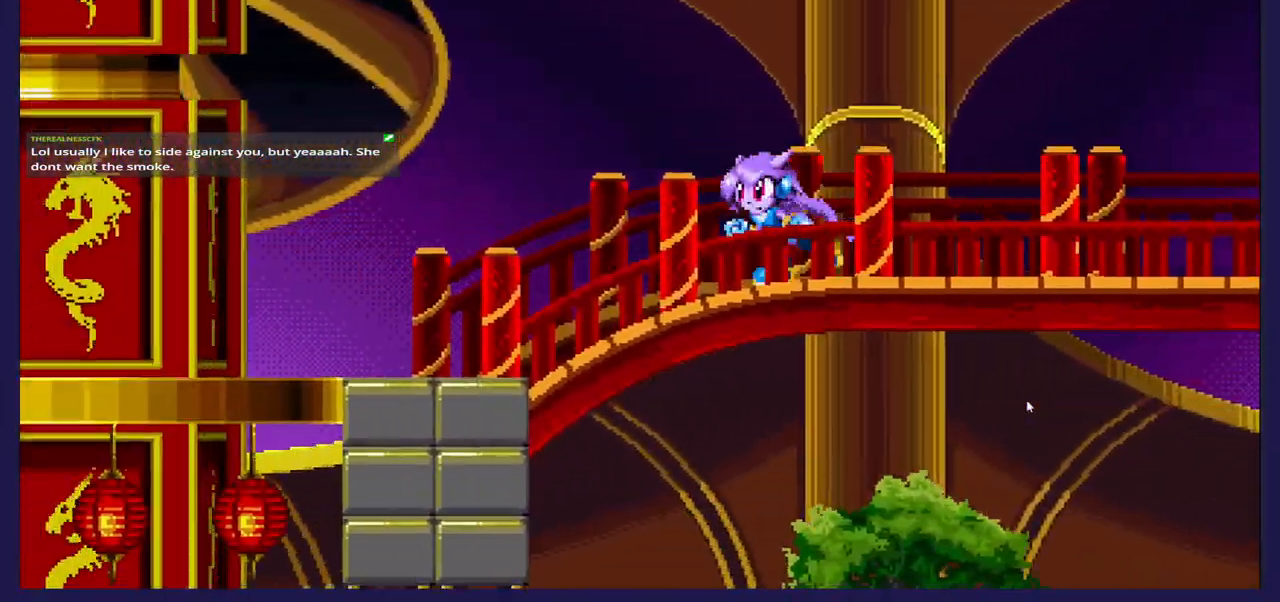
{"buttons": ["DPAD_LEFT"], "left_stick": "center", "right_stick": "center", "events": []}
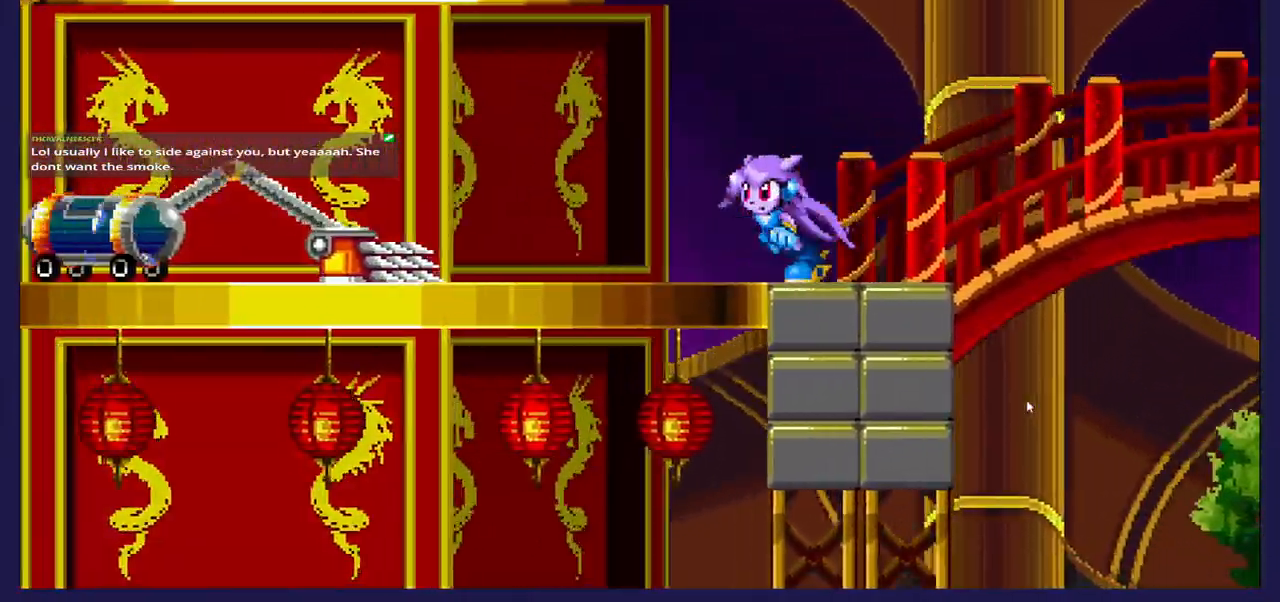
{"buttons": ["DPAD_LEFT"], "left_stick": "center", "right_stick": "center", "events": [[33, "B", "down"], [167, "B", "up"]]}
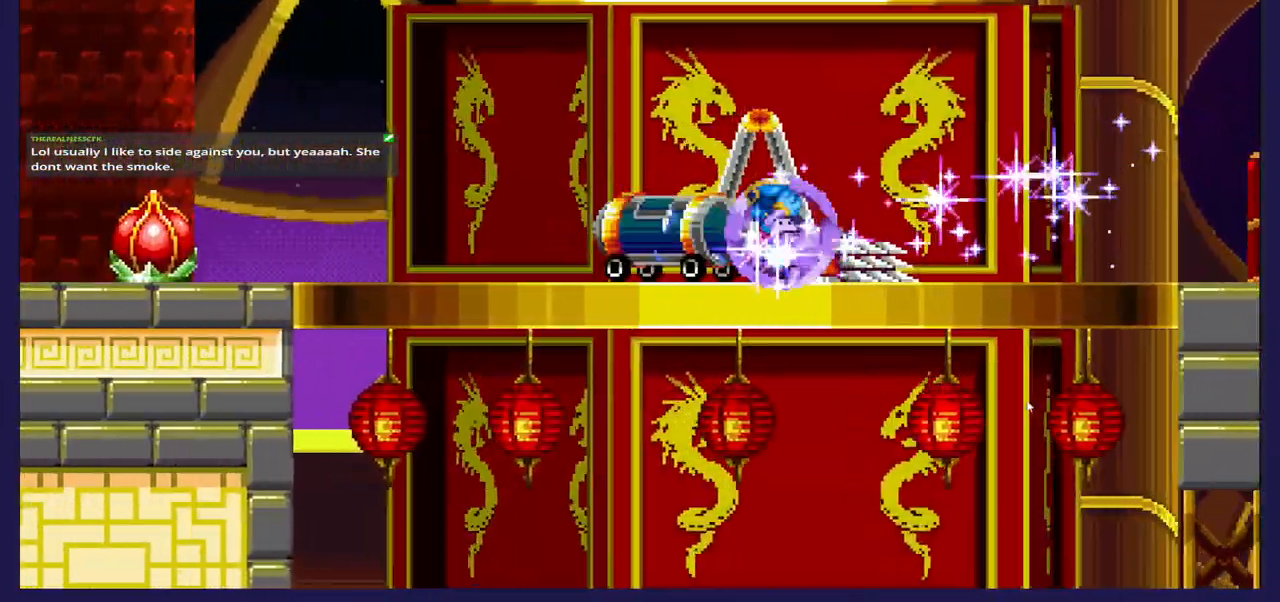
{"buttons": ["DPAD_LEFT"], "left_stick": "center", "right_stick": "center", "events": []}
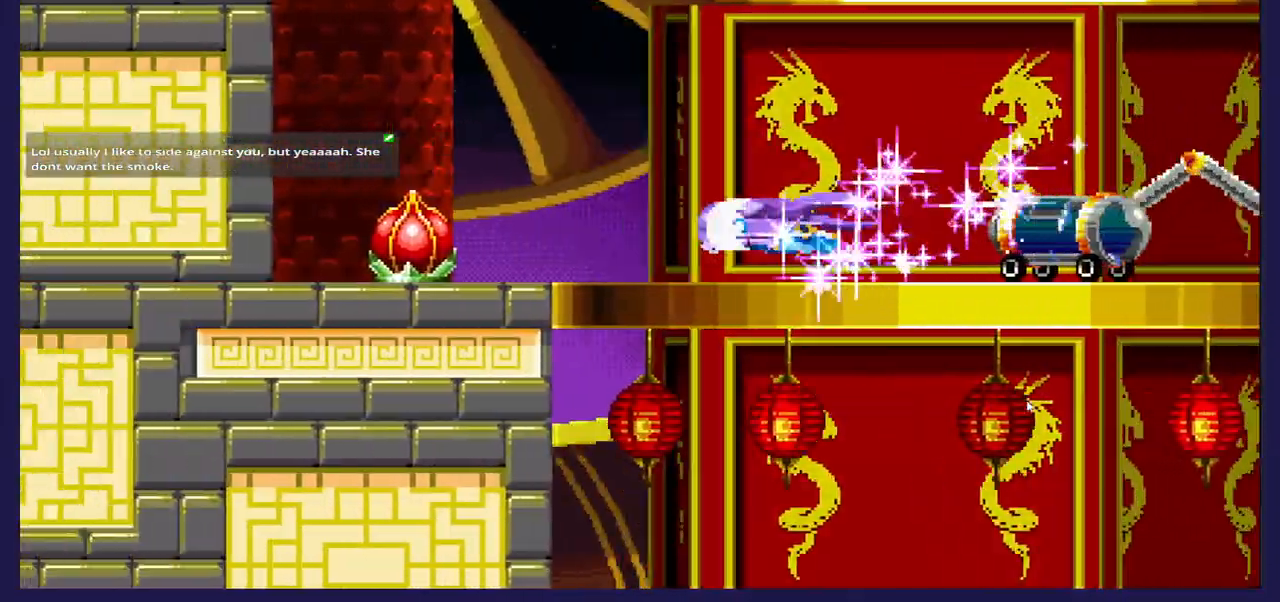
{"buttons": [], "left_stick": "center", "right_stick": "center", "events": [[300, "DPAD_LEFT", "up"]]}
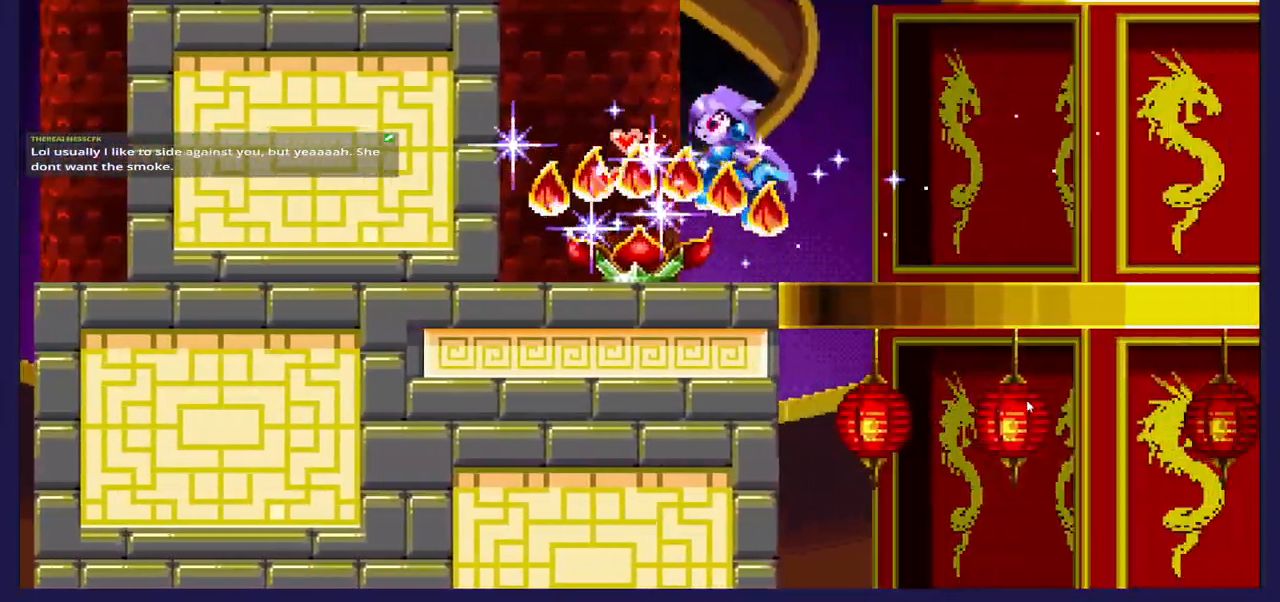
{"buttons": ["DPAD_LEFT"], "left_stick": "center", "right_stick": "center", "events": [[150, "DPAD_LEFT", "down"]]}
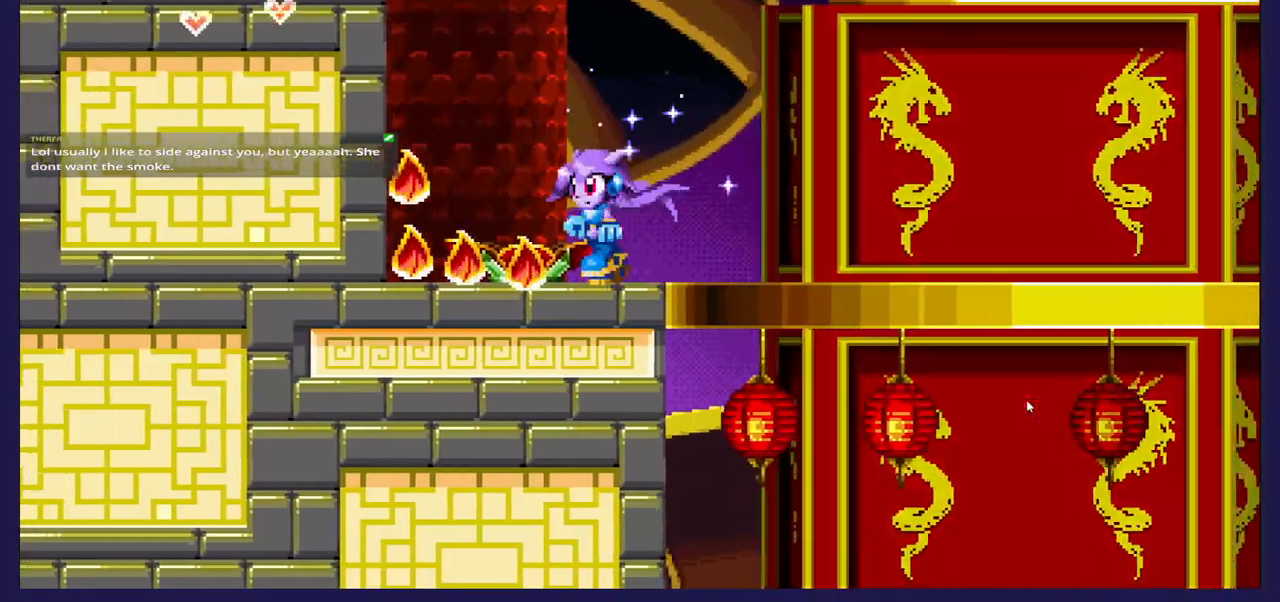
{"buttons": ["DPAD_RIGHT"], "left_stick": "center", "right_stick": "center", "events": [[167, "DPAD_LEFT", "up"], [183, "DPAD_RIGHT", "down"]]}
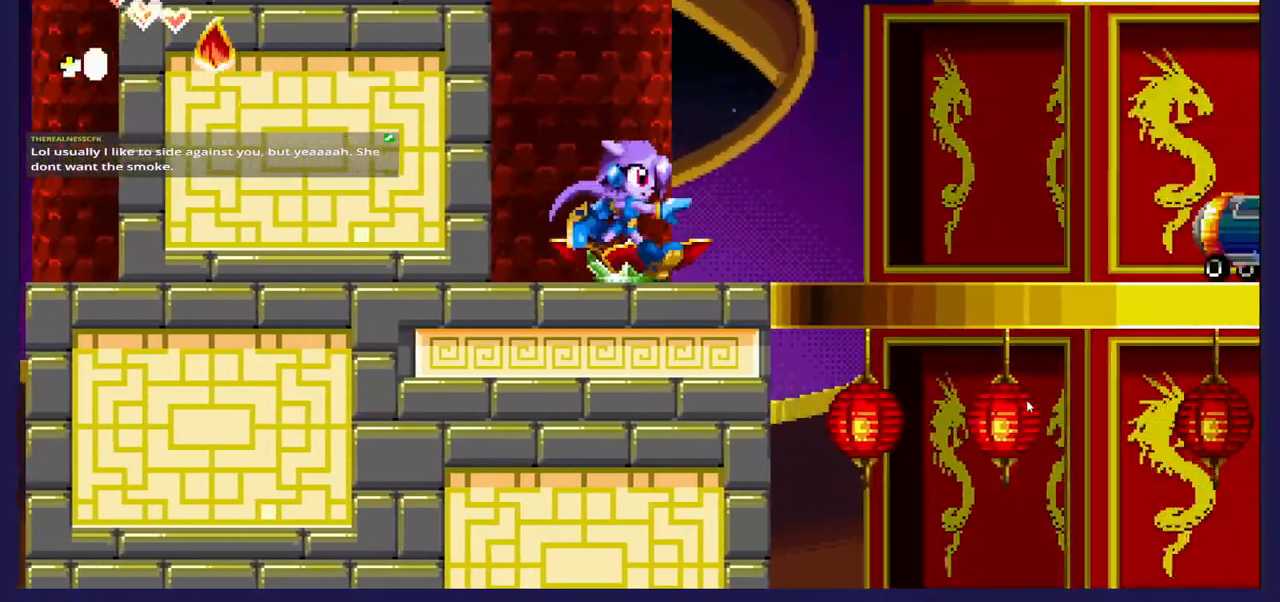
{"buttons": ["X"], "left_stick": "center", "right_stick": "center", "events": [[433, "DPAD_RIGHT", "up"], [433, "X", "down"]]}
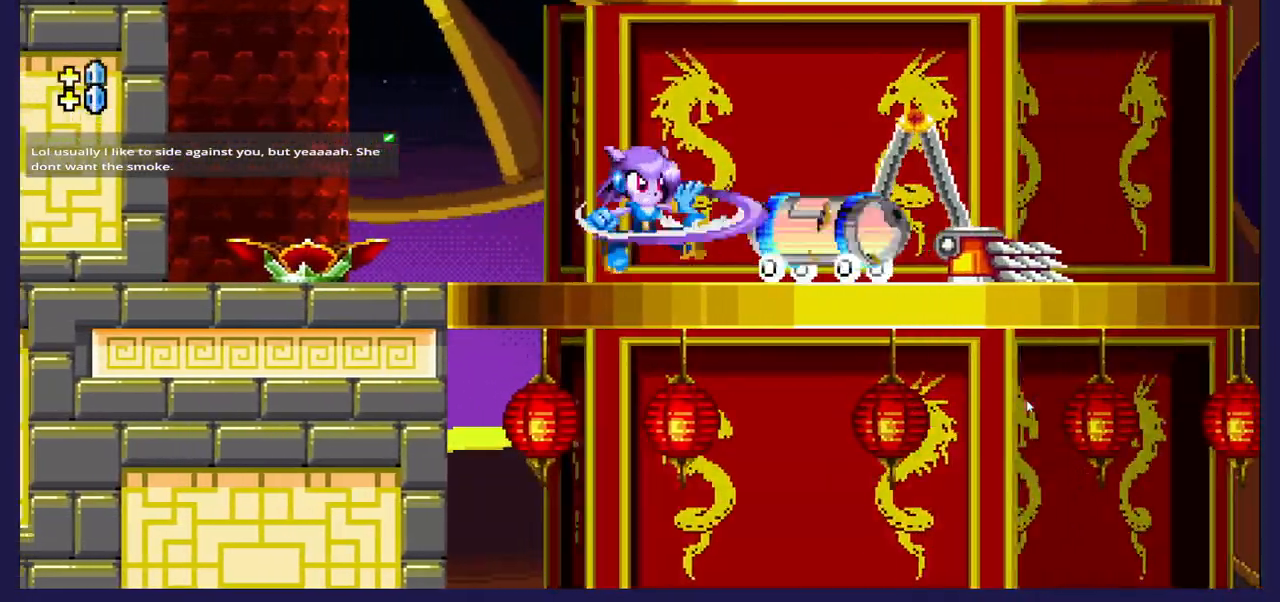
{"buttons": [], "left_stick": "center", "right_stick": "center", "events": [[33, "X", "up"], [117, "X", "down"], [200, "X", "up"], [300, "X", "down"], [383, "X", "up"]]}
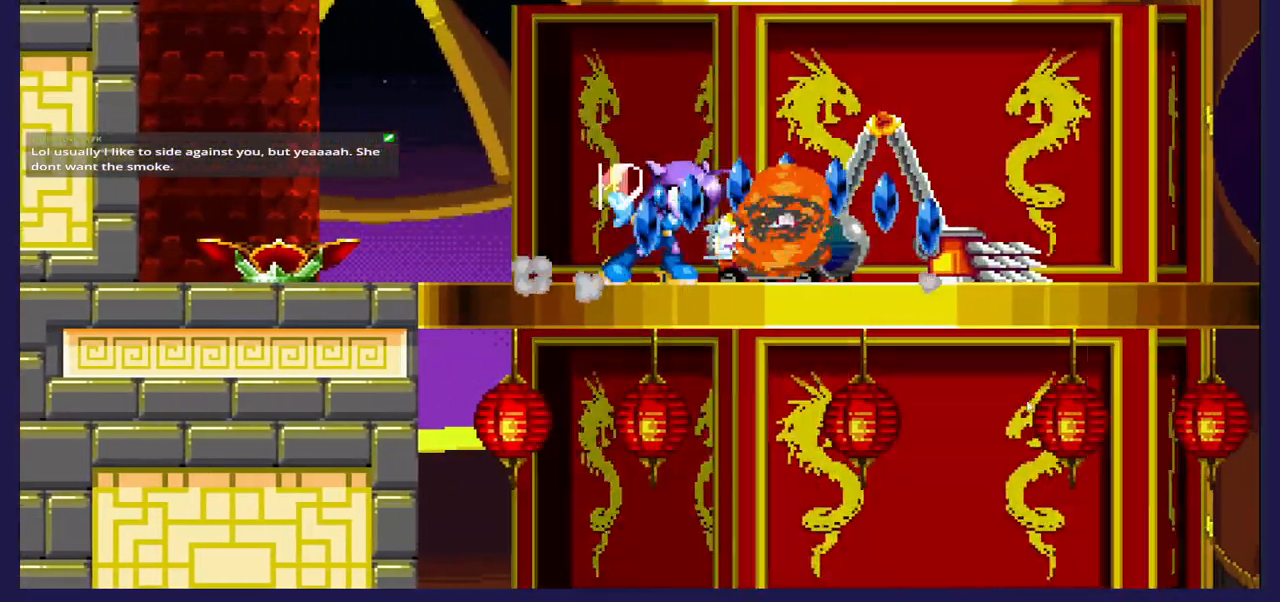
{"buttons": ["DPAD_RIGHT"], "left_stick": "center", "right_stick": "center", "events": [[167, "DPAD_RIGHT", "down"]]}
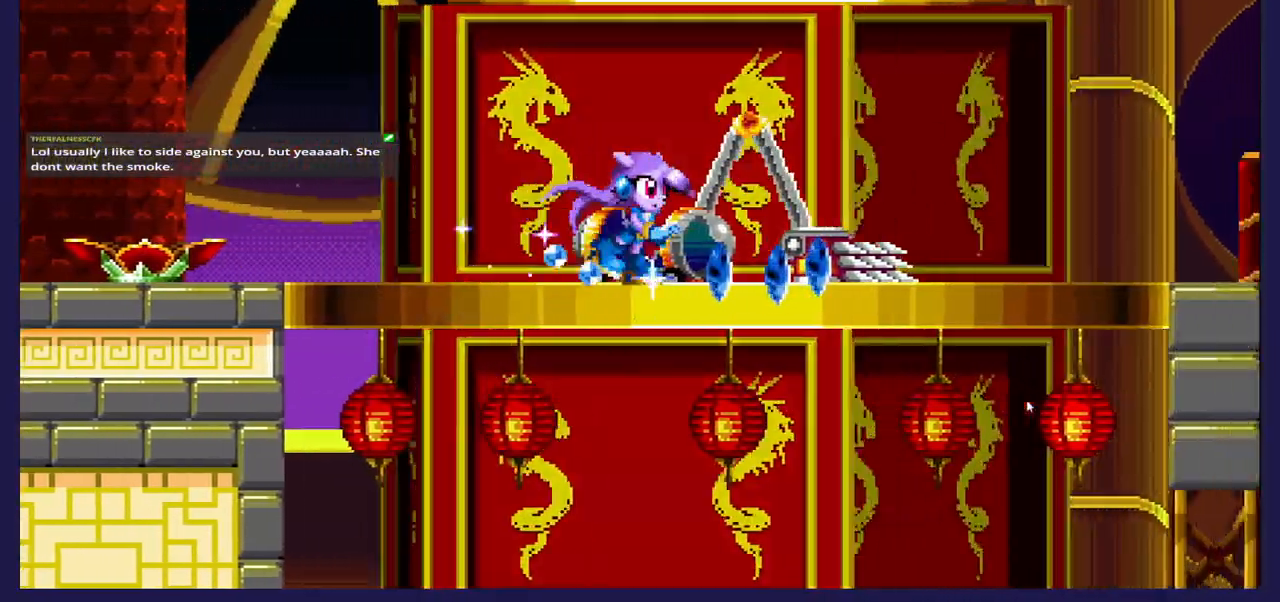
{"buttons": ["DPAD_RIGHT"], "left_stick": "center", "right_stick": "center", "events": []}
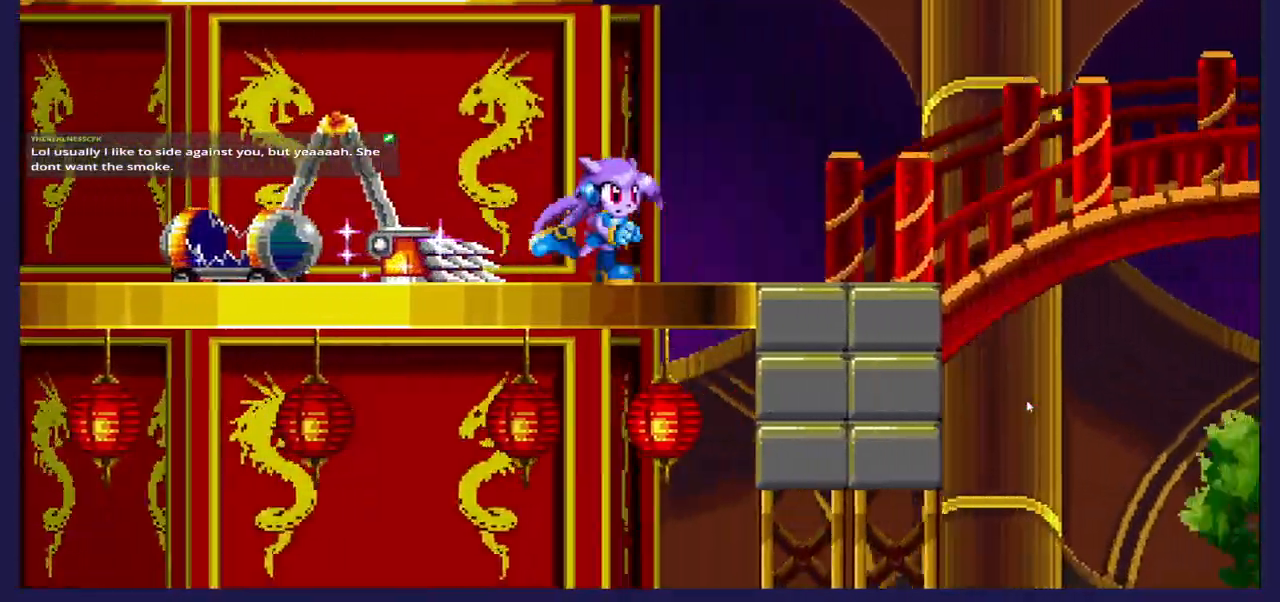
{"buttons": ["DPAD_RIGHT"], "left_stick": "center", "right_stick": "center", "events": []}
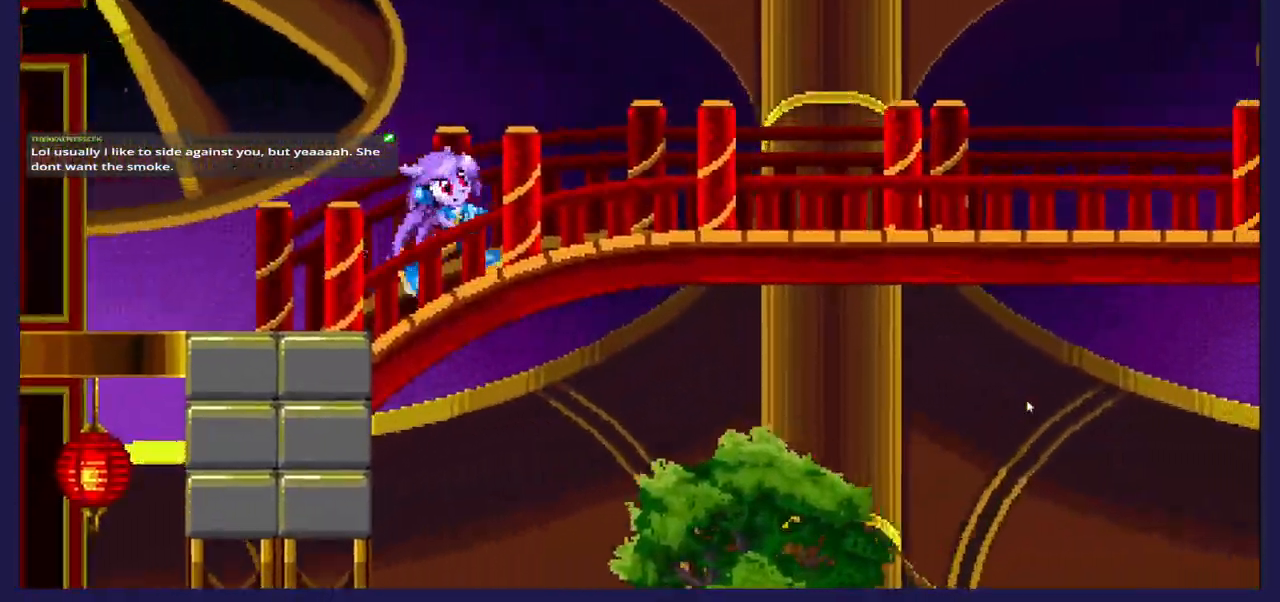
{"buttons": ["DPAD_RIGHT"], "left_stick": "center", "right_stick": "center", "events": []}
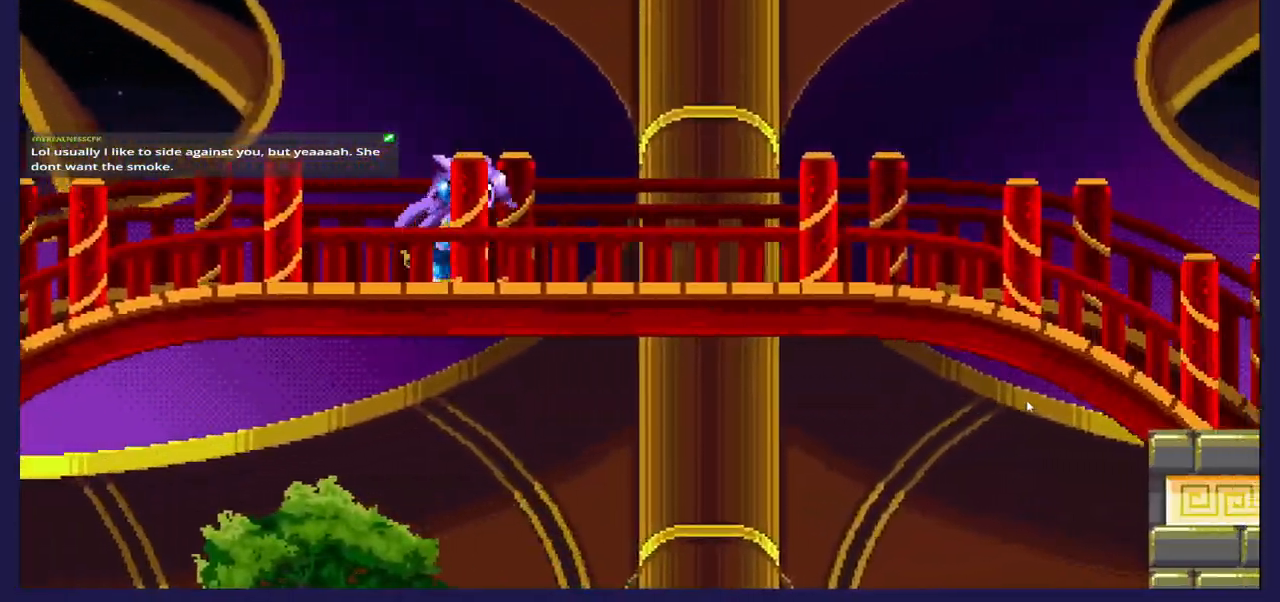
{"buttons": ["DPAD_RIGHT"], "left_stick": "center", "right_stick": "center", "events": []}
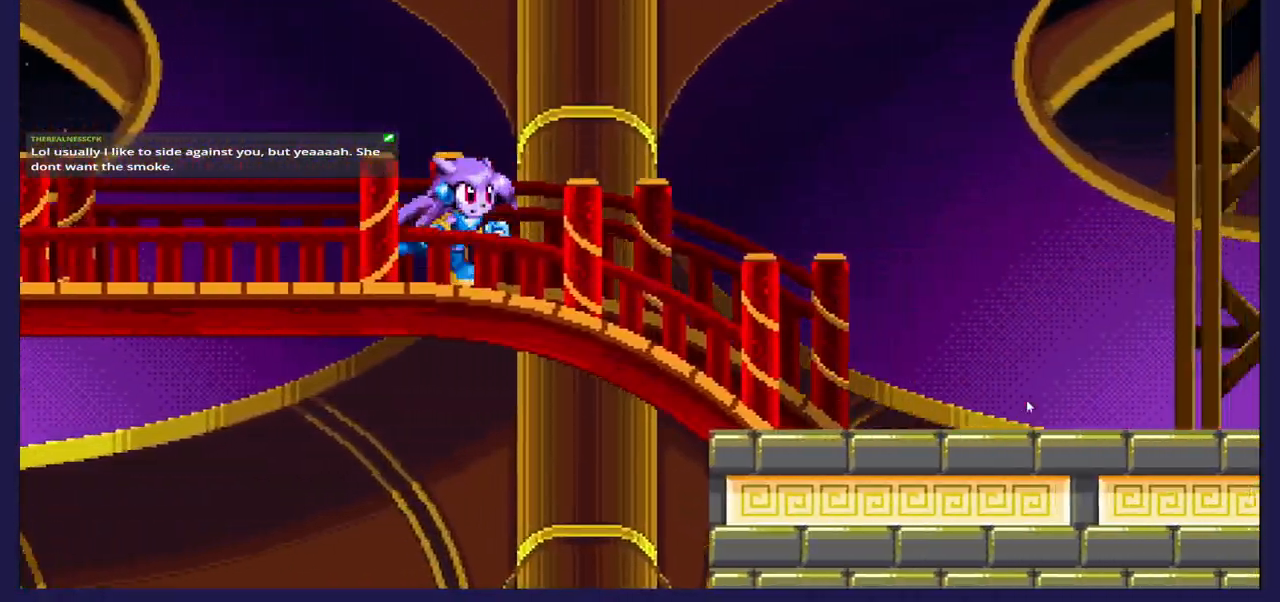
{"buttons": ["DPAD_RIGHT"], "left_stick": "center", "right_stick": "center", "events": []}
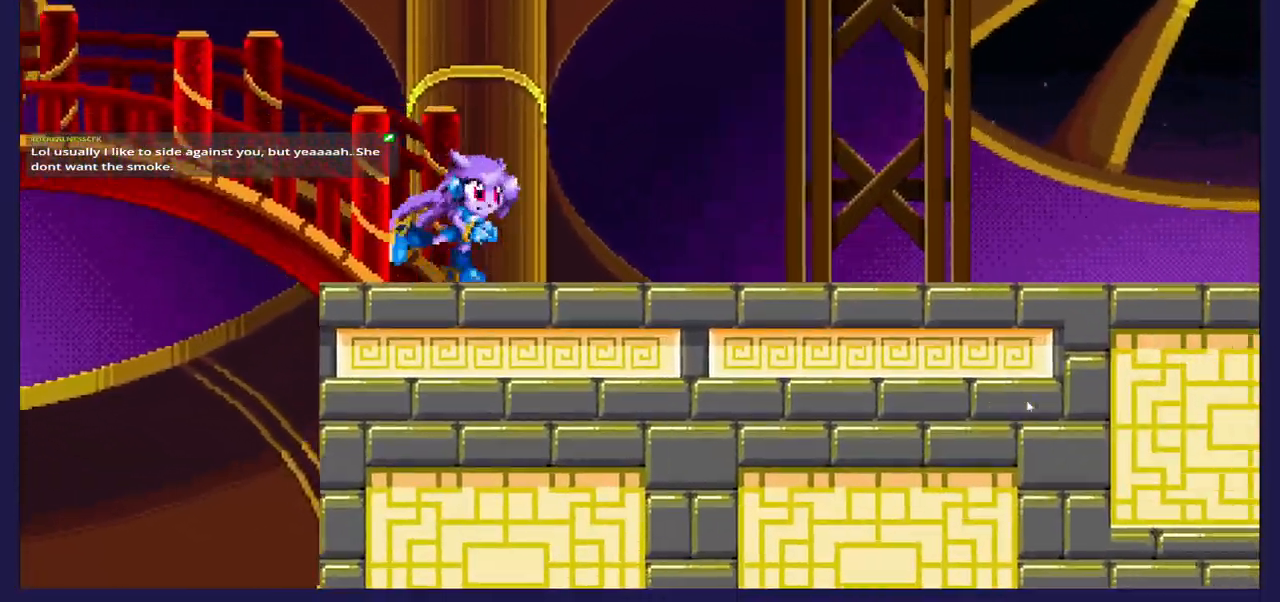
{"buttons": ["DPAD_RIGHT"], "left_stick": "center", "right_stick": "center", "events": []}
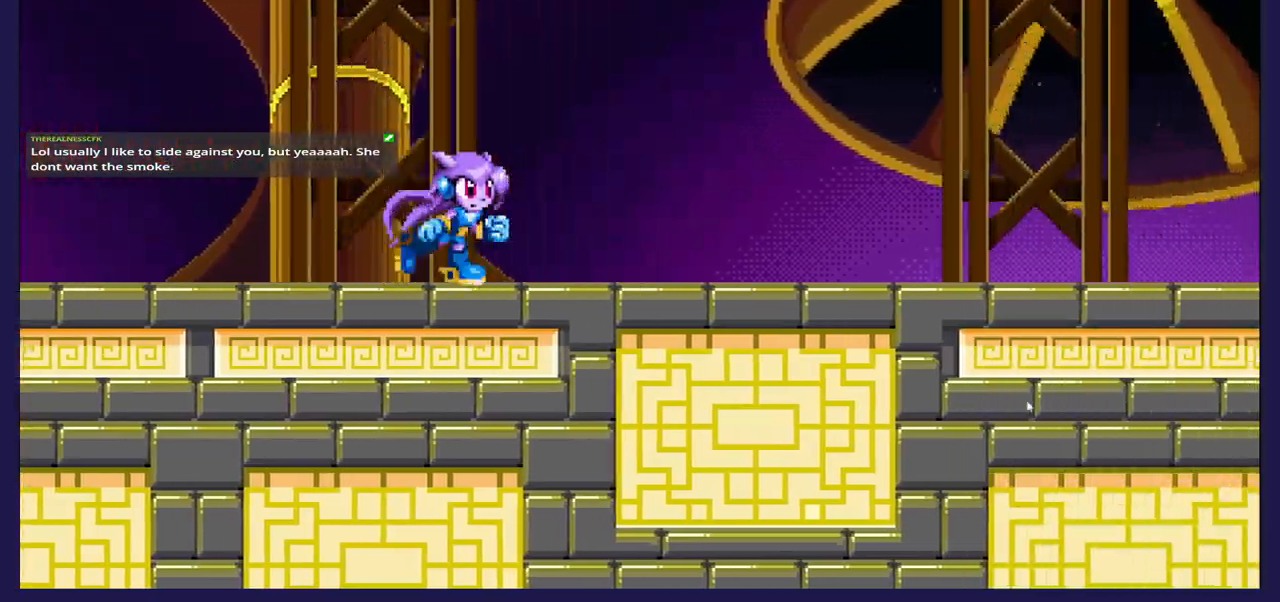
{"buttons": ["DPAD_RIGHT"], "left_stick": "center", "right_stick": "center", "events": []}
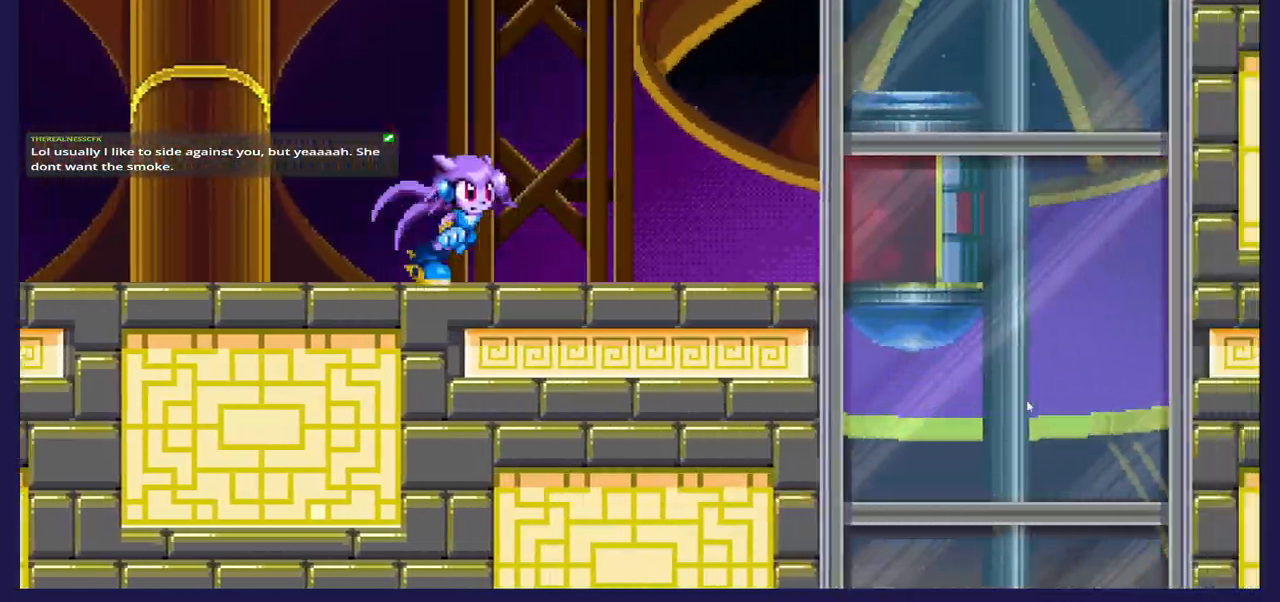
{"buttons": ["DPAD_RIGHT"], "left_stick": "center", "right_stick": "center", "events": []}
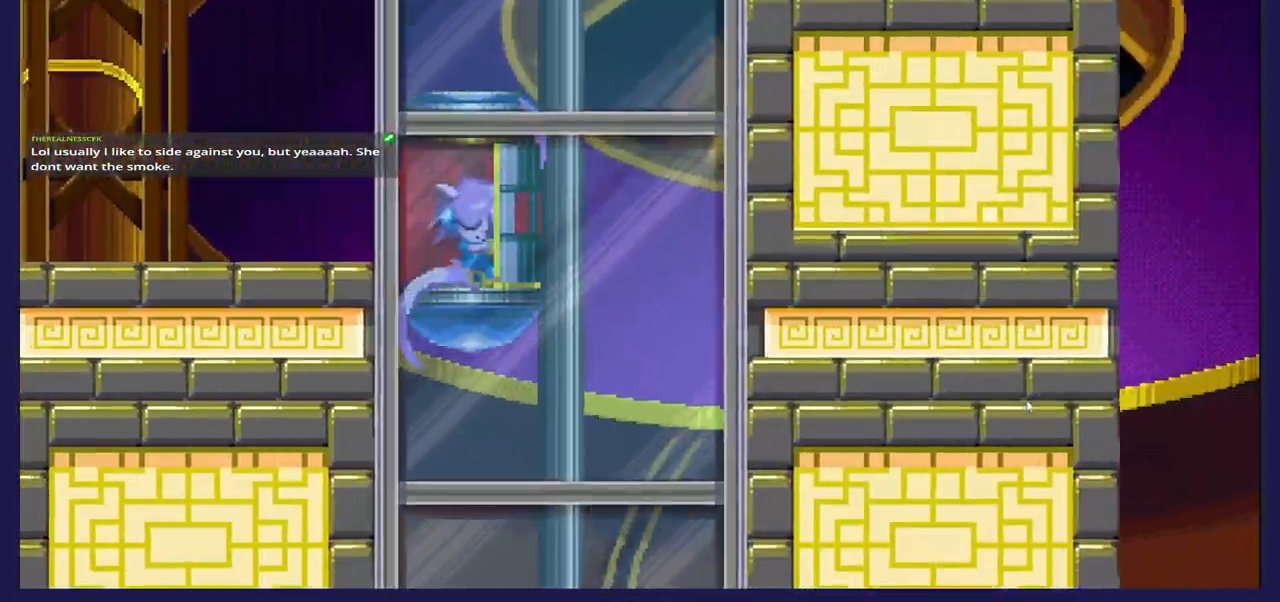
{"buttons": ["DPAD_RIGHT"], "left_stick": "center", "right_stick": "center", "events": []}
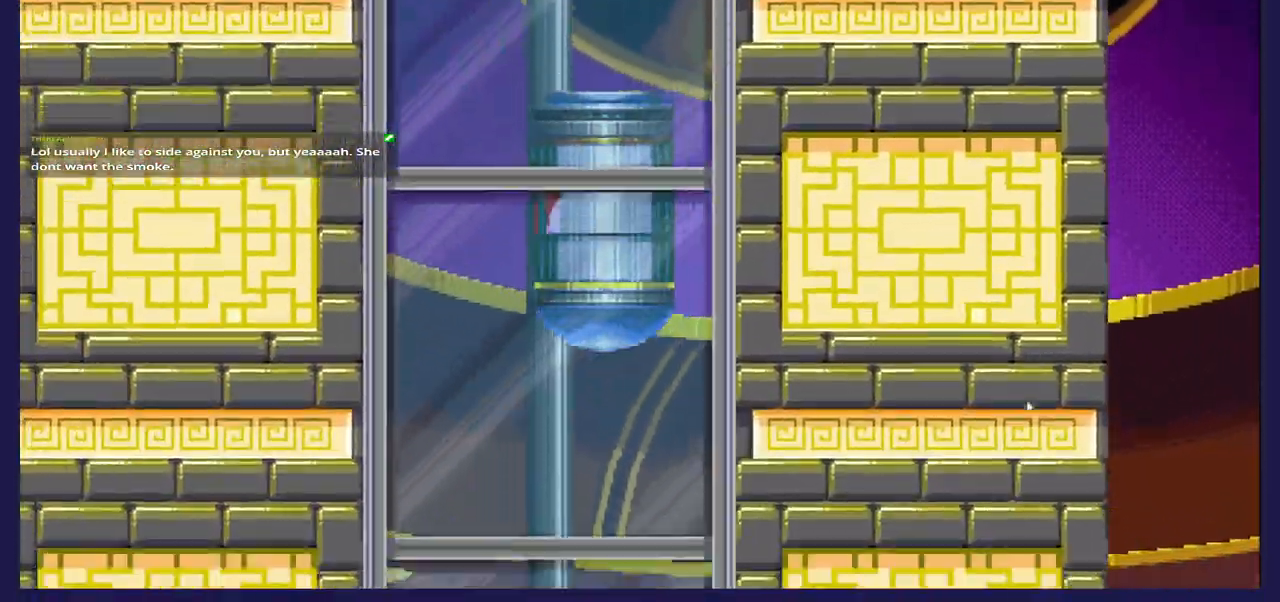
{"buttons": ["DPAD_RIGHT"], "left_stick": "center", "right_stick": "center", "events": []}
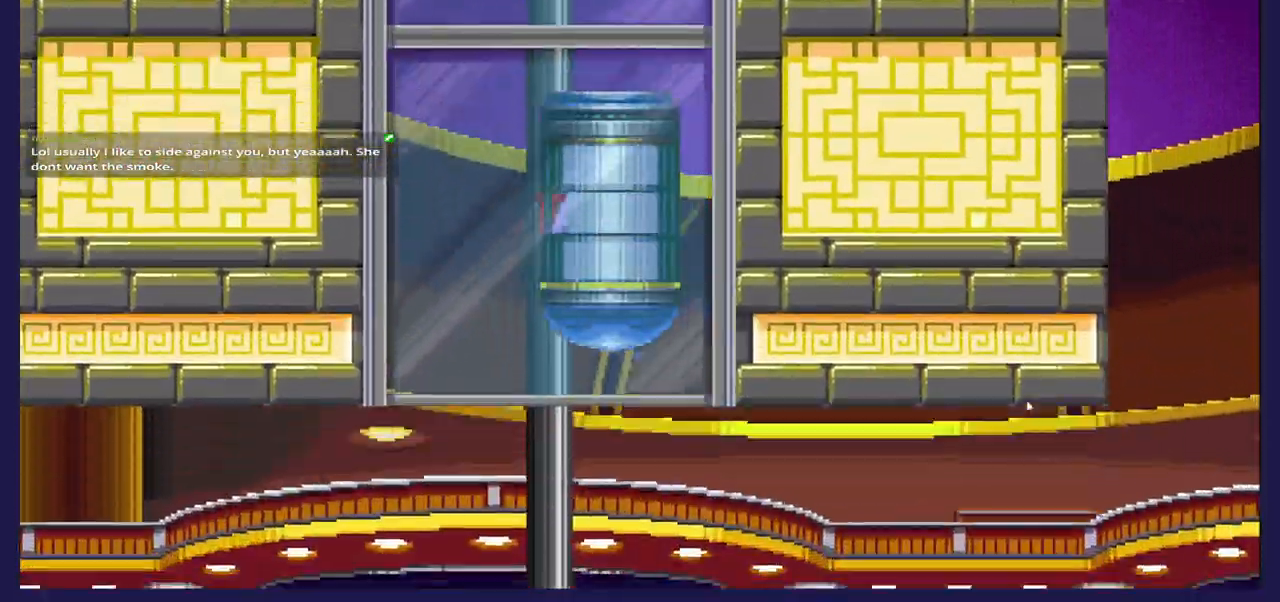
{"buttons": ["DPAD_RIGHT"], "left_stick": "center", "right_stick": "center", "events": []}
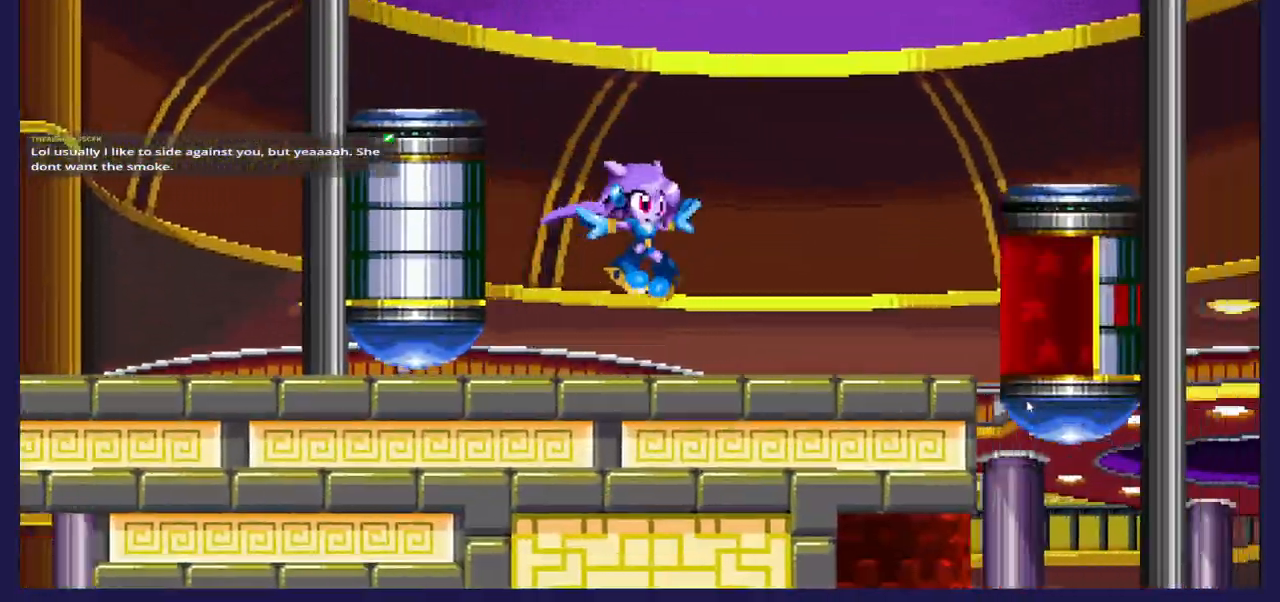
{"buttons": ["DPAD_RIGHT"], "left_stick": "center", "right_stick": "center", "events": []}
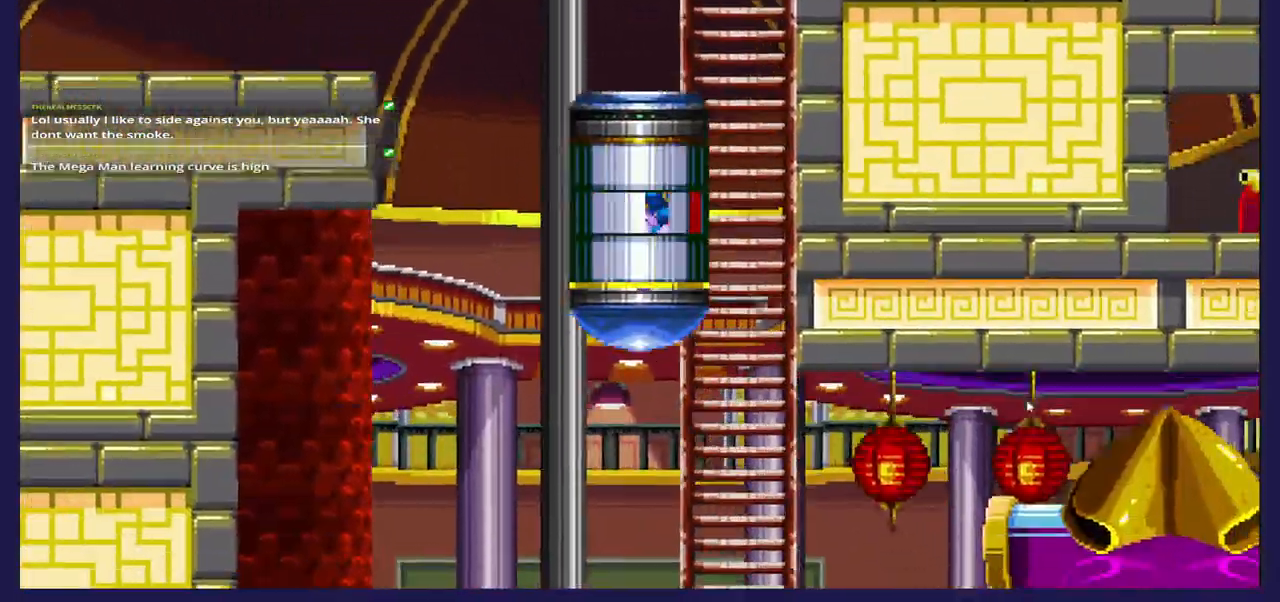
{"buttons": ["DPAD_RIGHT"], "left_stick": "center", "right_stick": "center", "events": []}
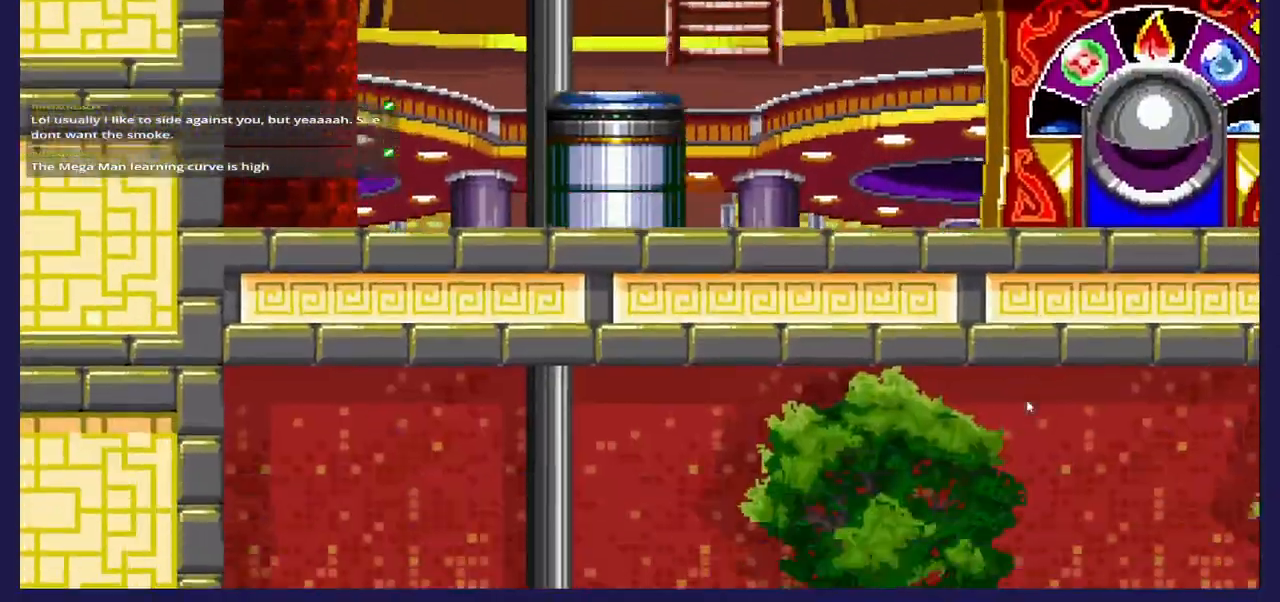
{"buttons": ["DPAD_RIGHT"], "left_stick": "center", "right_stick": "center", "events": []}
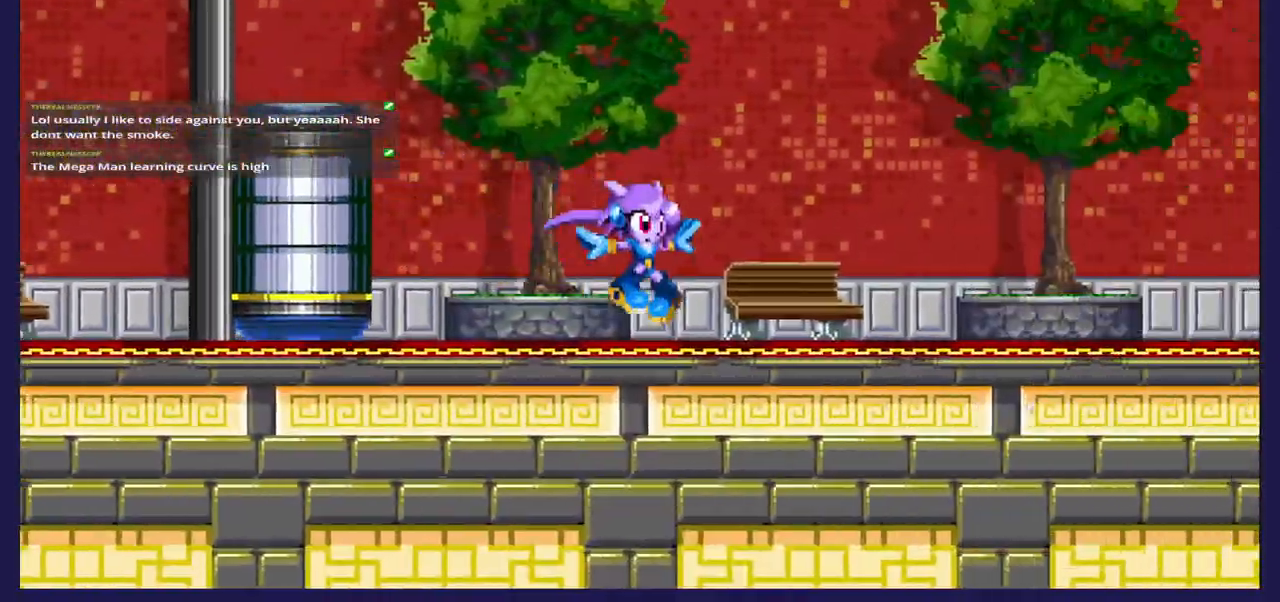
{"buttons": ["DPAD_RIGHT"], "left_stick": "center", "right_stick": "center", "events": []}